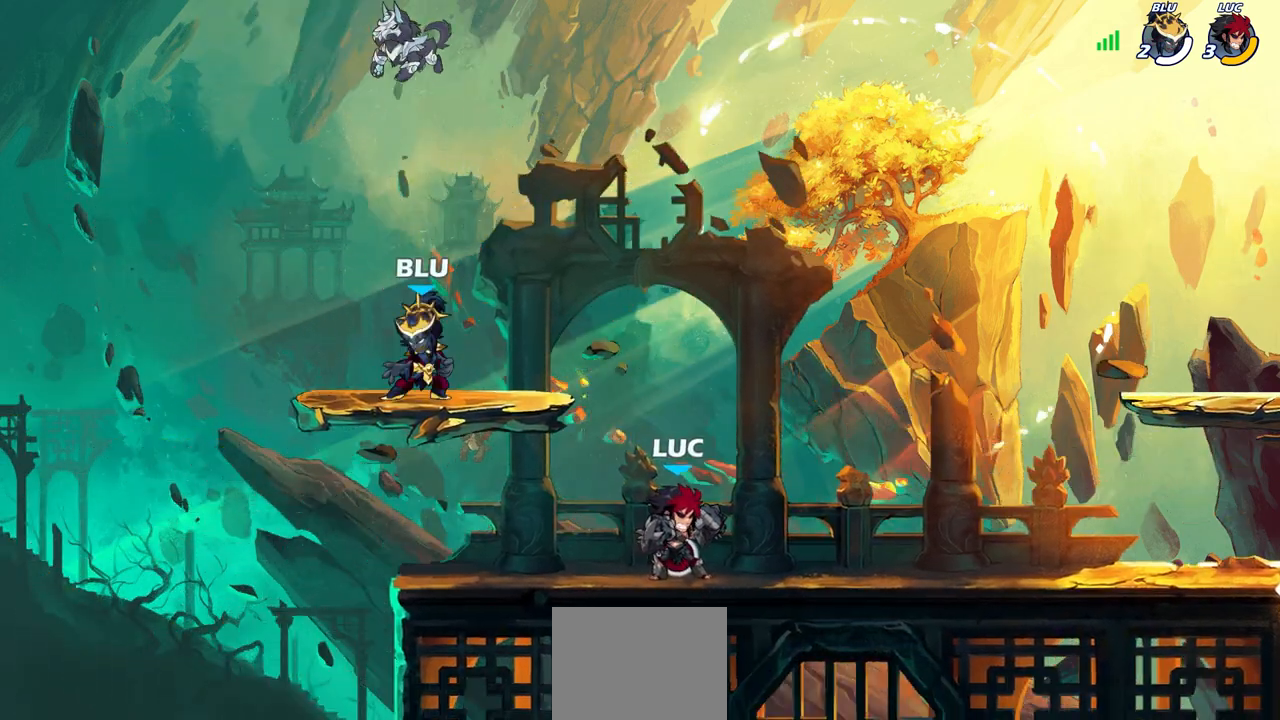
Gameplay with a controller (PlayStation layout); each line is a JSON object with the inputs held at the frame after it. "events" lists button and stick changes between this image and that frame as [ms after this image, input, new state], when the widget could be followed in between.
{"buttons": [], "left_stick": "center", "right_stick": "center", "events": []}
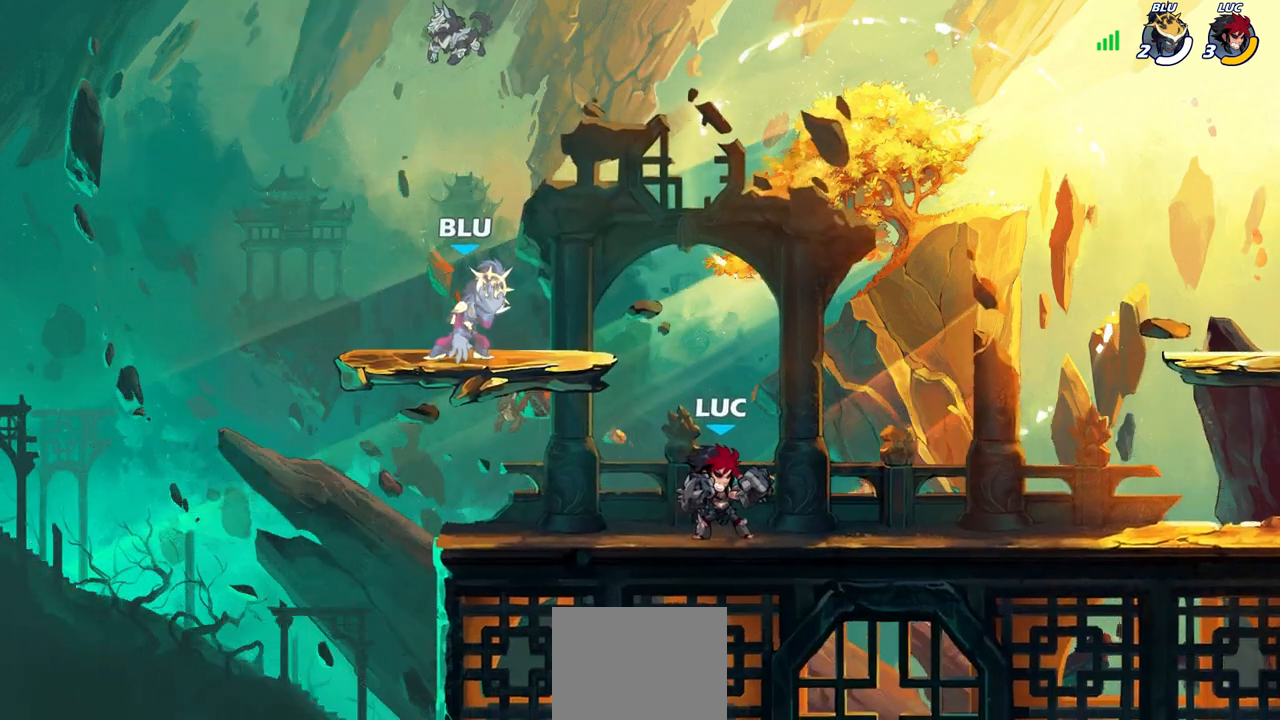
{"buttons": [], "left_stick": "center", "right_stick": "center", "events": []}
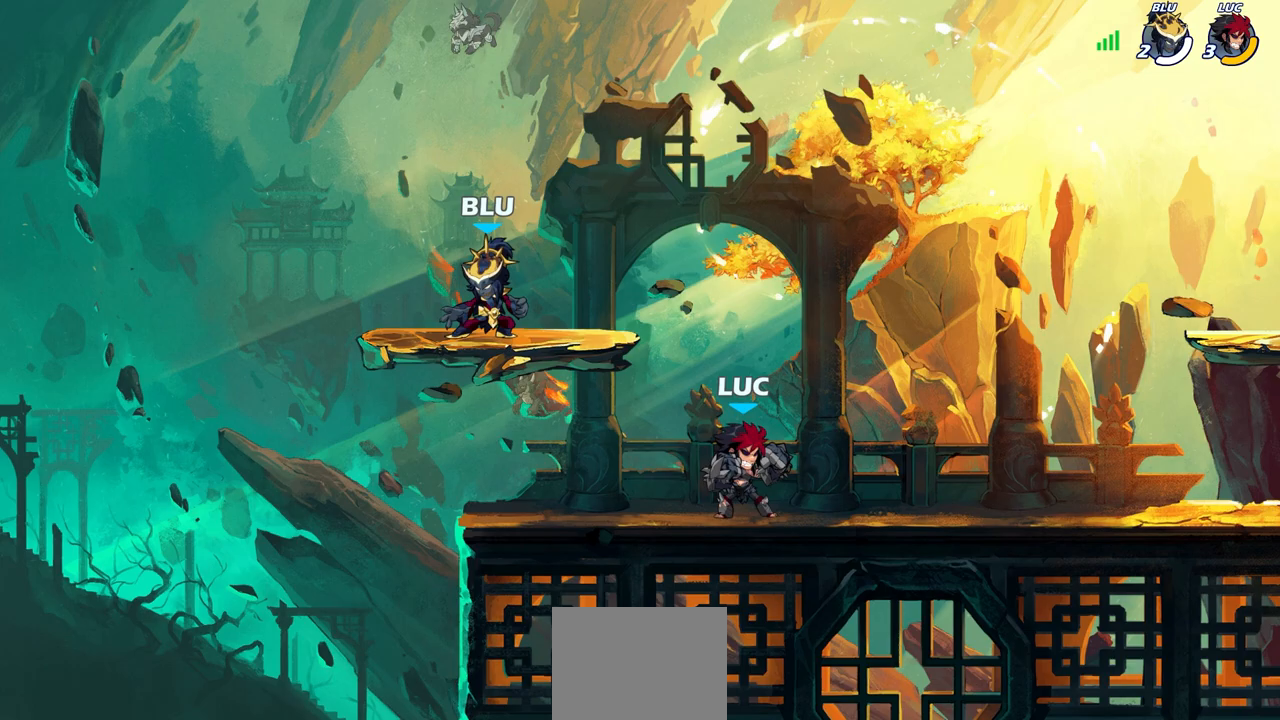
{"buttons": [], "left_stick": "center", "right_stick": "center", "events": [[283, "CROSS", "down"], [283, "SQUARE", "down"], [367, "CROSS", "up"], [433, "SQUARE", "up"]]}
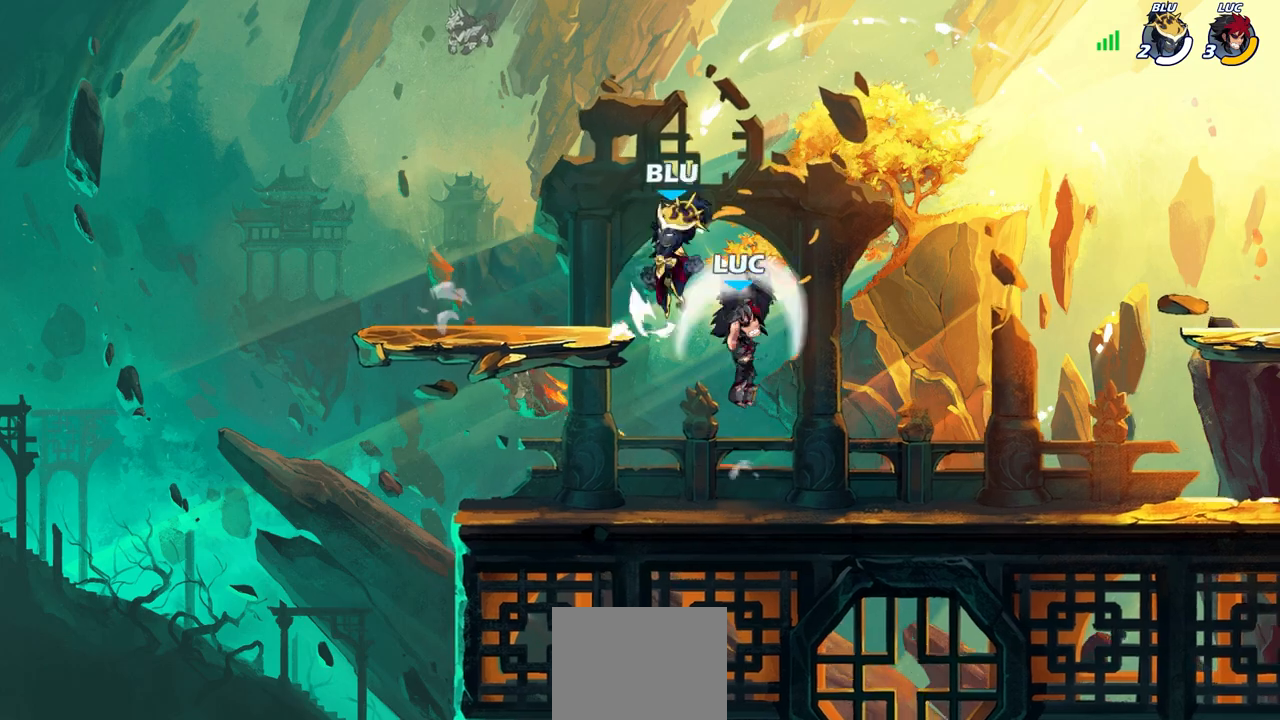
{"buttons": [], "left_stick": "center", "right_stick": "center", "events": []}
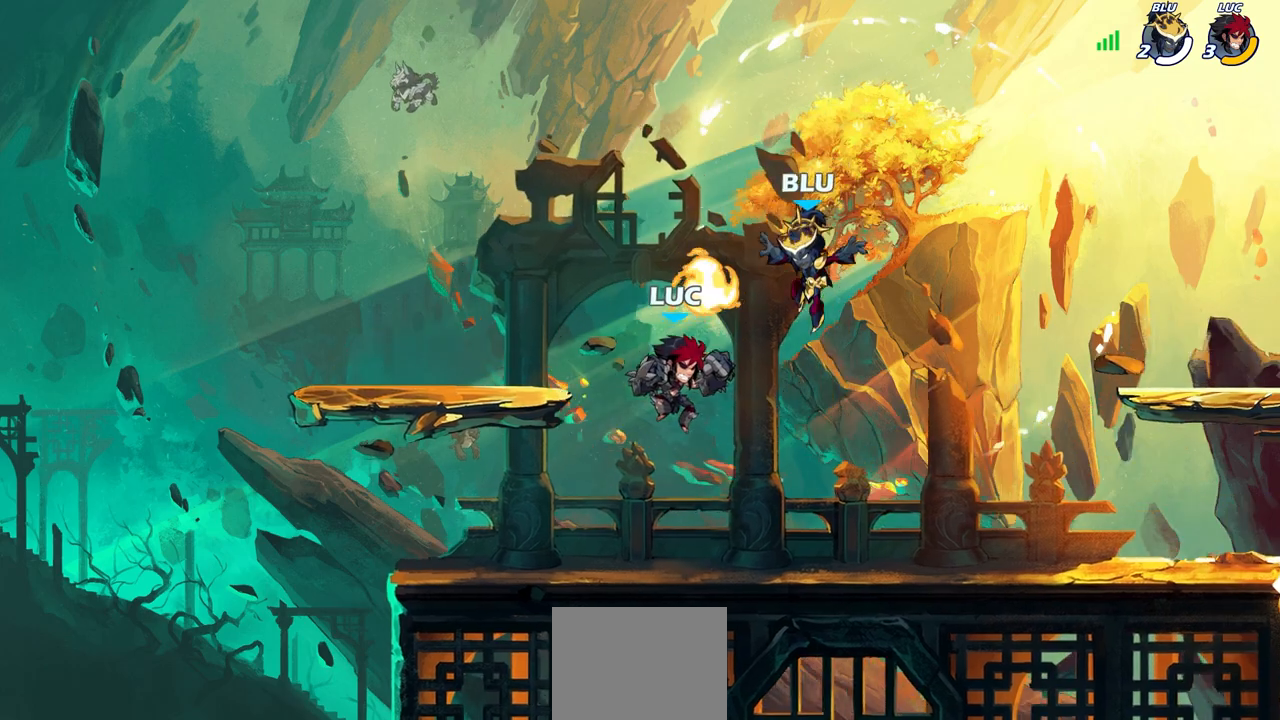
{"buttons": [], "left_stick": "center", "right_stick": "center", "events": [[17, "R2", "down"], [50, "SQUARE", "down"], [133, "R2", "up"], [150, "SQUARE", "up"], [217, "SQUARE", "down"], [300, "SQUARE", "up"], [383, "SQUARE", "down"], [467, "SQUARE", "up"]]}
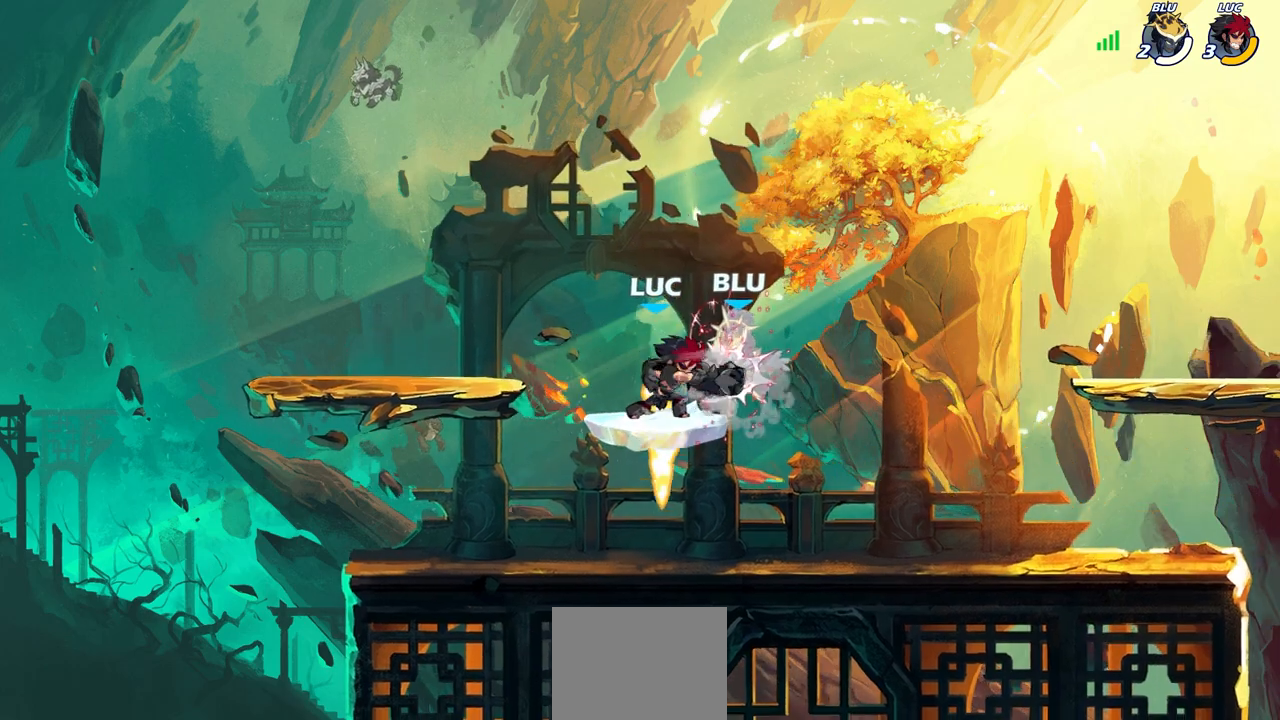
{"buttons": [], "left_stick": "right", "right_stick": "center", "events": [[33, "SQUARE", "down"], [117, "SQUARE", "up"], [217, "SQUARE", "down"], [333, "SQUARE", "up"], [450, "left_stick", "right"]]}
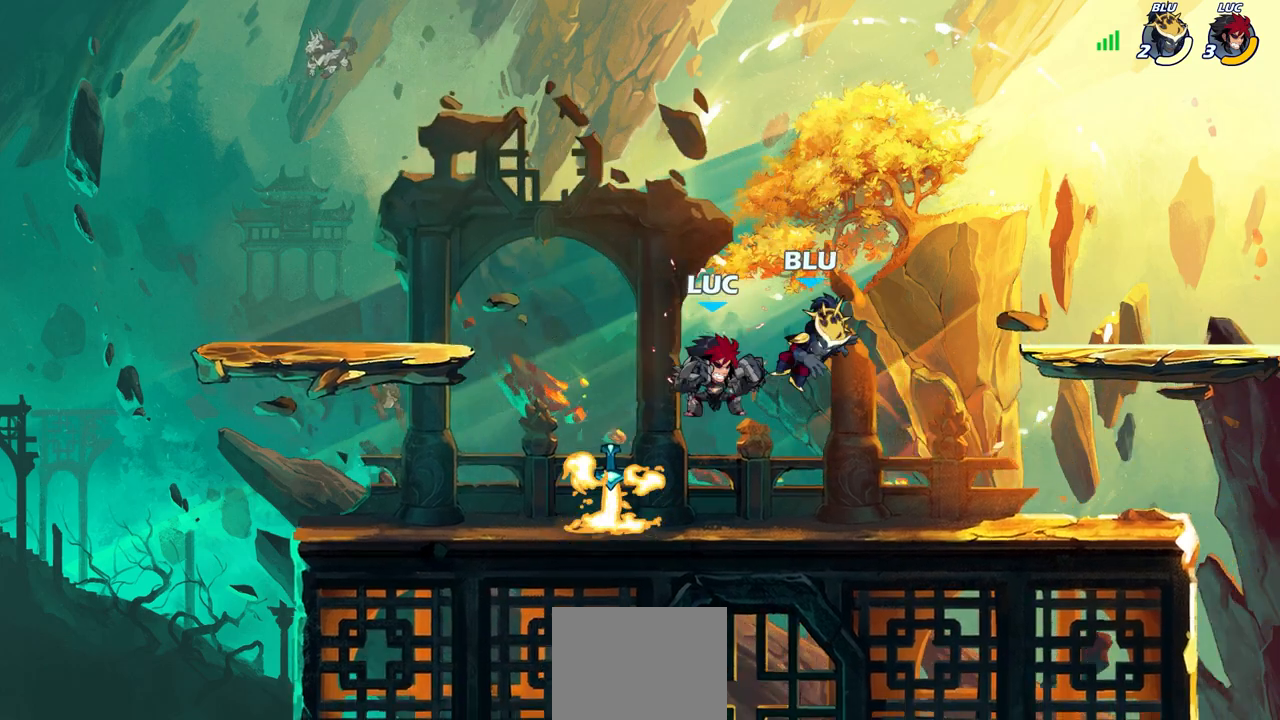
{"buttons": [], "left_stick": "center", "right_stick": "center", "events": [[17, "R2", "down"], [133, "left_stick", "left"], [150, "R2", "up"], [150, "SQUARE", "down"], [250, "SQUARE", "up"], [350, "left_stick", "center"]]}
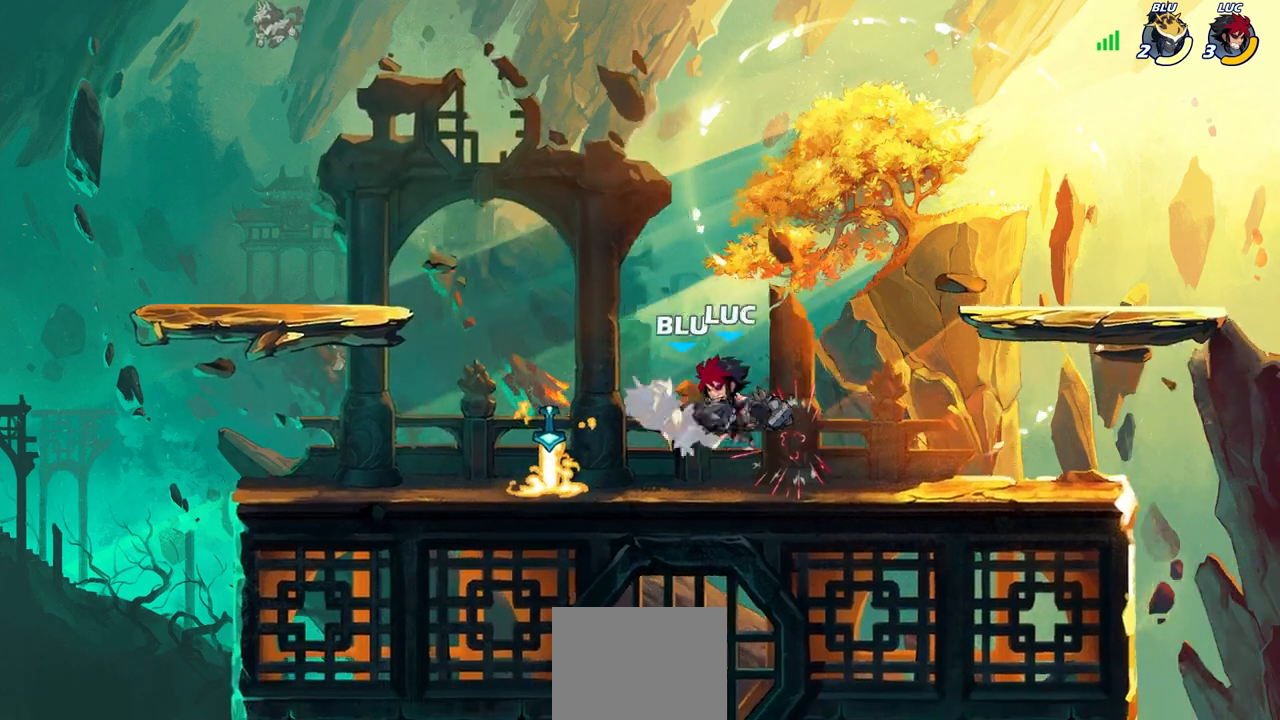
{"buttons": [], "left_stick": "down-left", "right_stick": "center", "events": [[400, "left_stick", "down-left"]]}
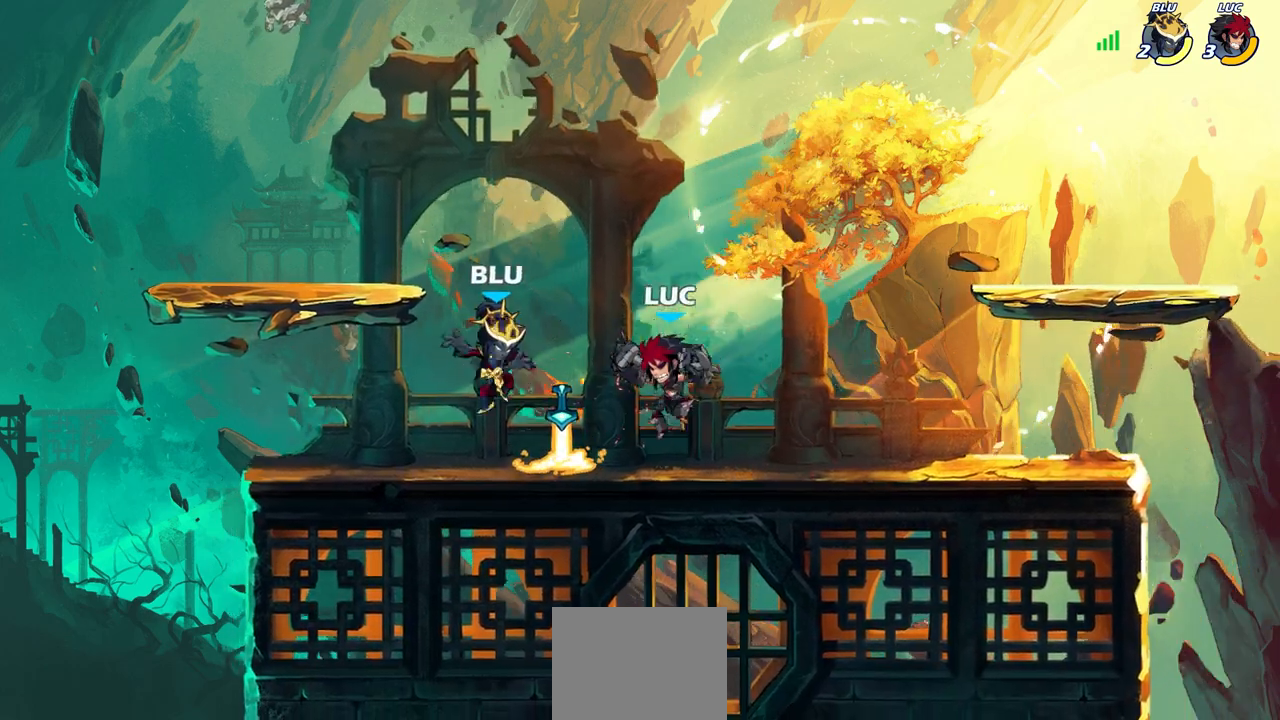
{"buttons": [], "left_stick": "center", "right_stick": "center", "events": [[67, "left_stick", "left"], [300, "left_stick", "up-right"], [350, "left_stick", "center"], [367, "SQUARE", "down"], [417, "SQUARE", "up"]]}
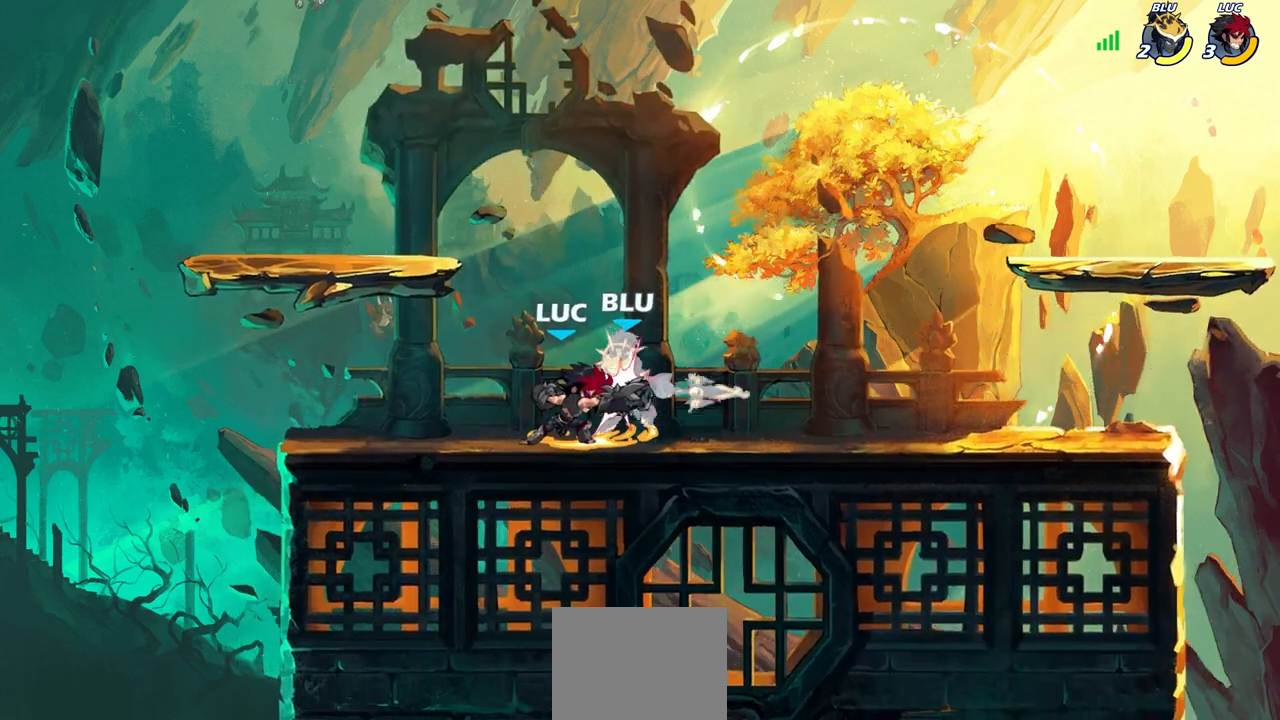
{"buttons": ["SQUARE"], "left_stick": "center", "right_stick": "center", "events": [[33, "SQUARE", "down"], [100, "SQUARE", "up"], [183, "SQUARE", "down"], [250, "SQUARE", "up"], [333, "SQUARE", "down"], [417, "SQUARE", "up"], [483, "SQUARE", "down"]]}
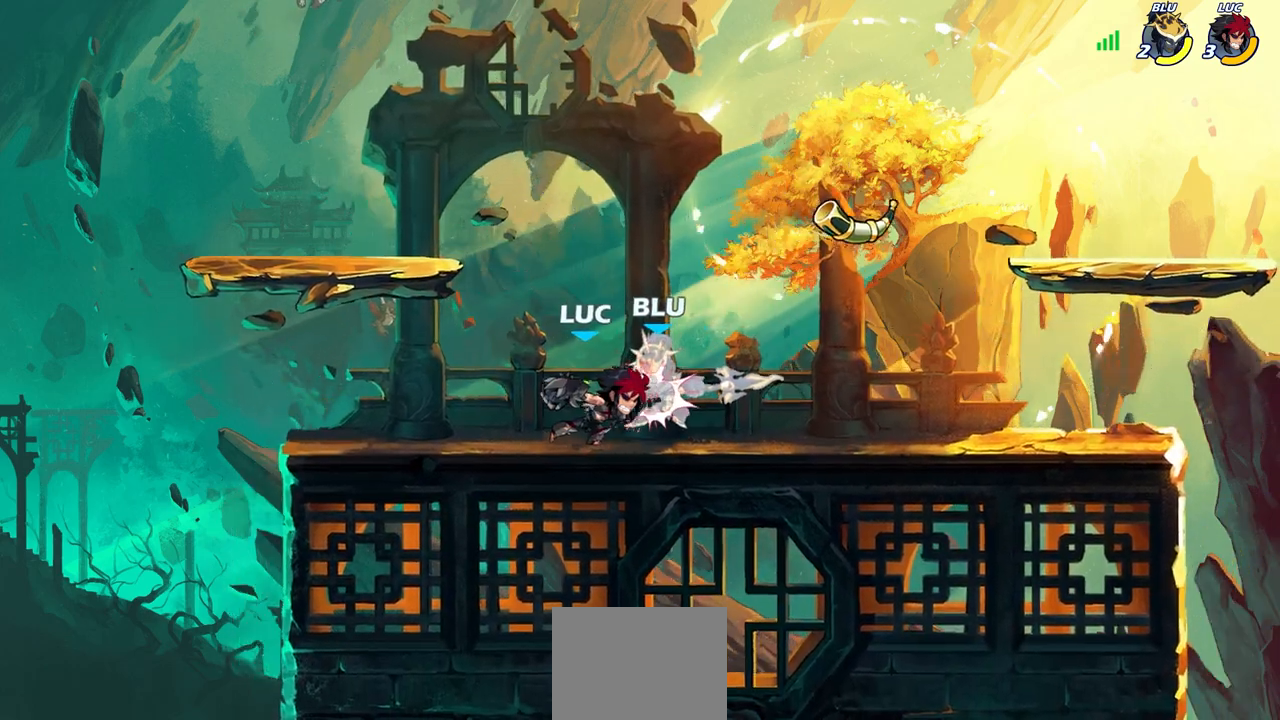
{"buttons": ["CIRCLE"], "left_stick": "left", "right_stick": "center", "events": [[100, "SQUARE", "up"], [183, "left_stick", "right"], [350, "R2", "down"], [467, "R2", "up"], [467, "left_stick", "left"], [500, "CIRCLE", "down"]]}
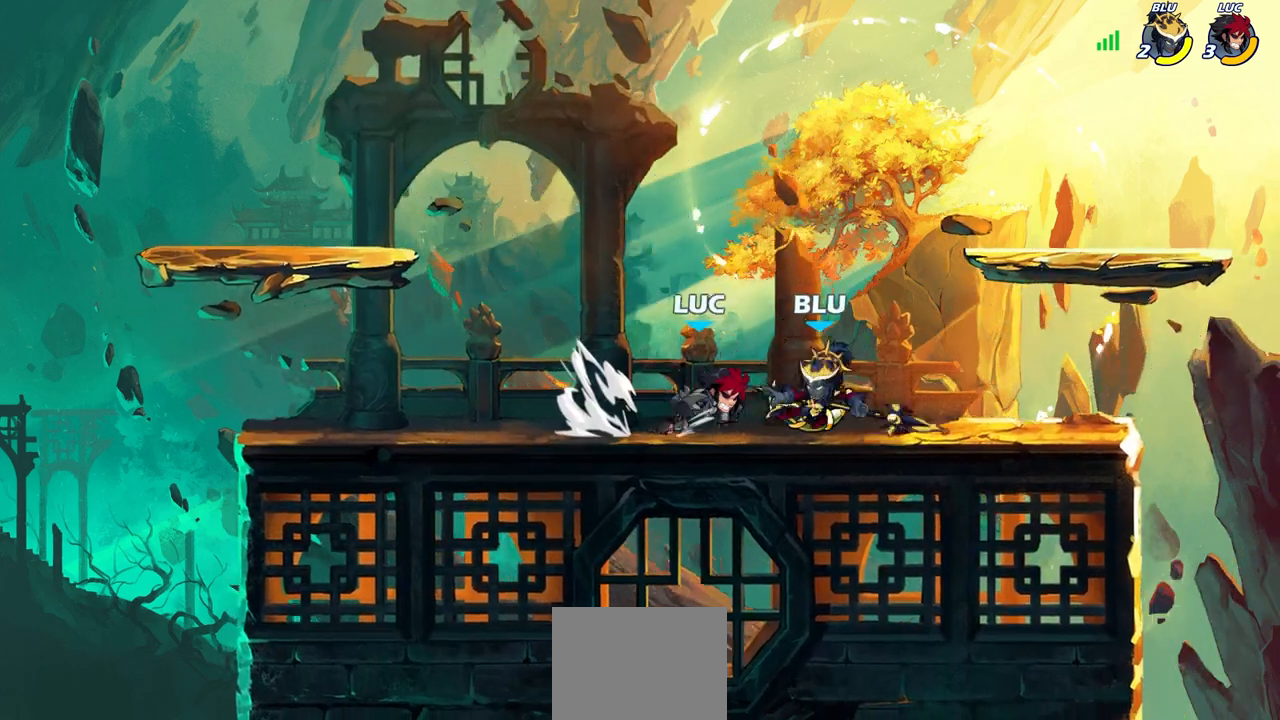
{"buttons": [], "left_stick": "left", "right_stick": "center", "events": [[100, "CIRCLE", "up"]]}
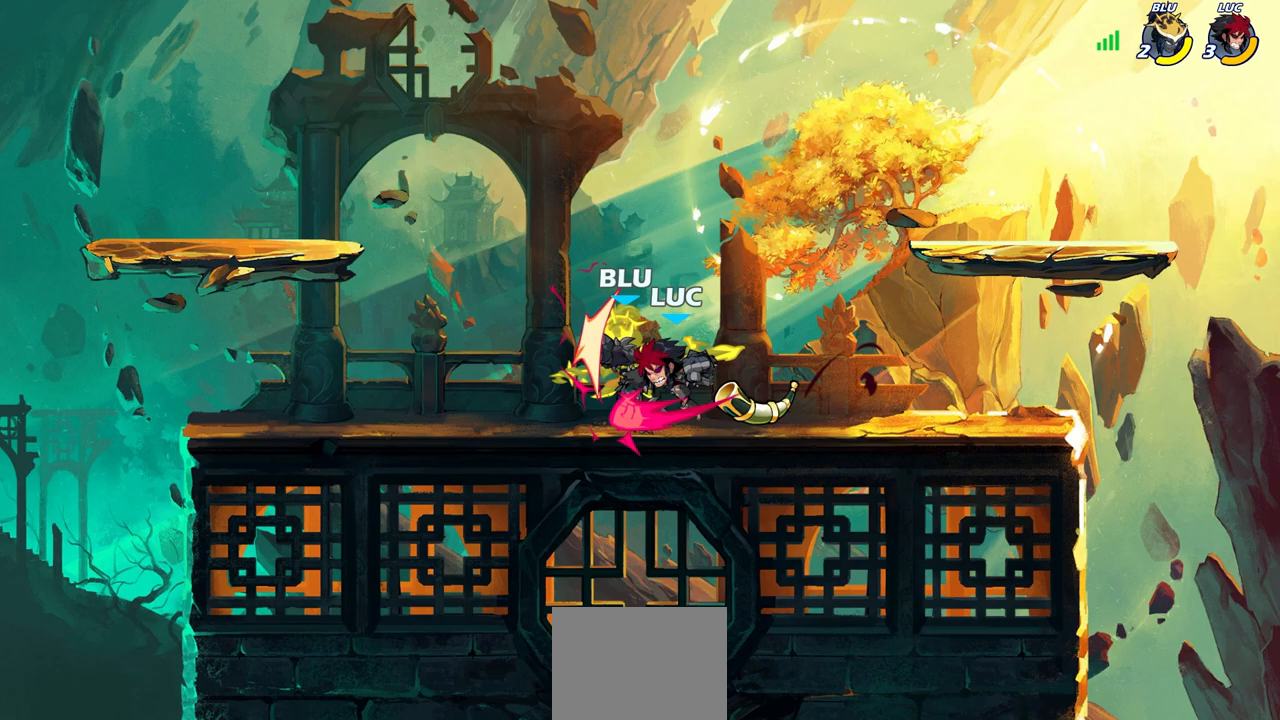
{"buttons": [], "left_stick": "left", "right_stick": "center", "events": []}
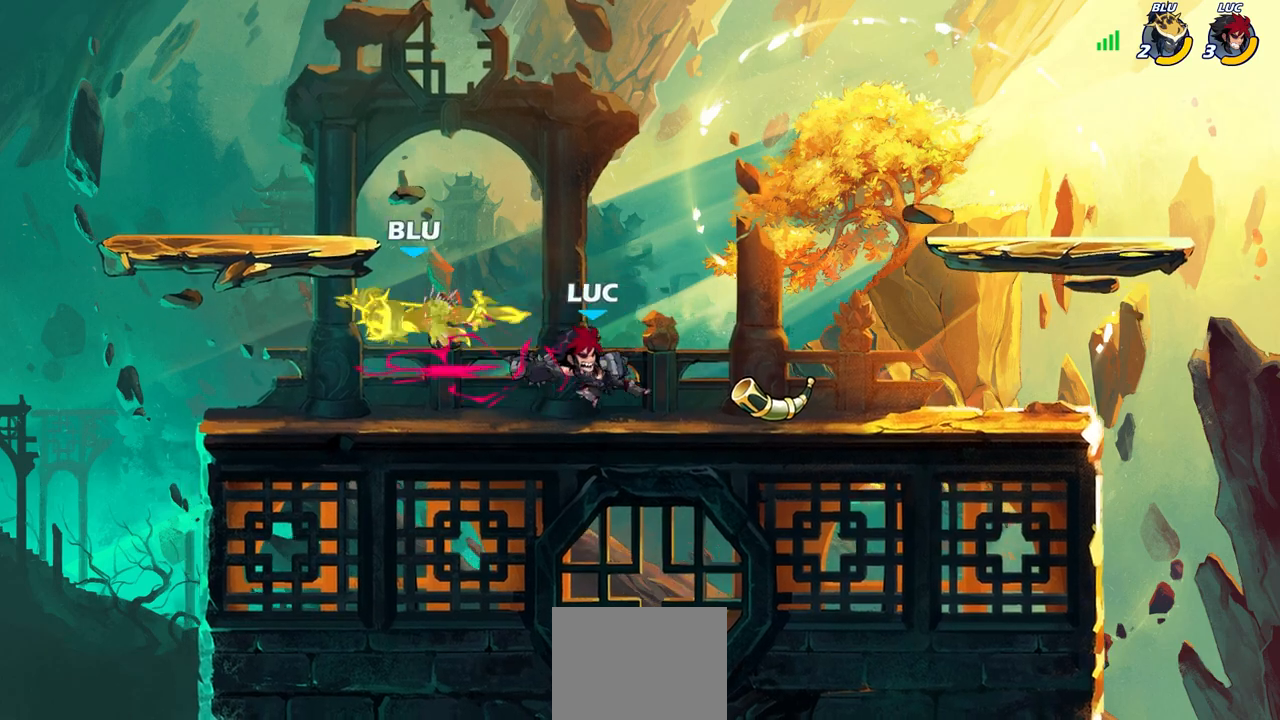
{"buttons": [], "left_stick": "center", "right_stick": "center", "events": [[17, "left_stick", "center"]]}
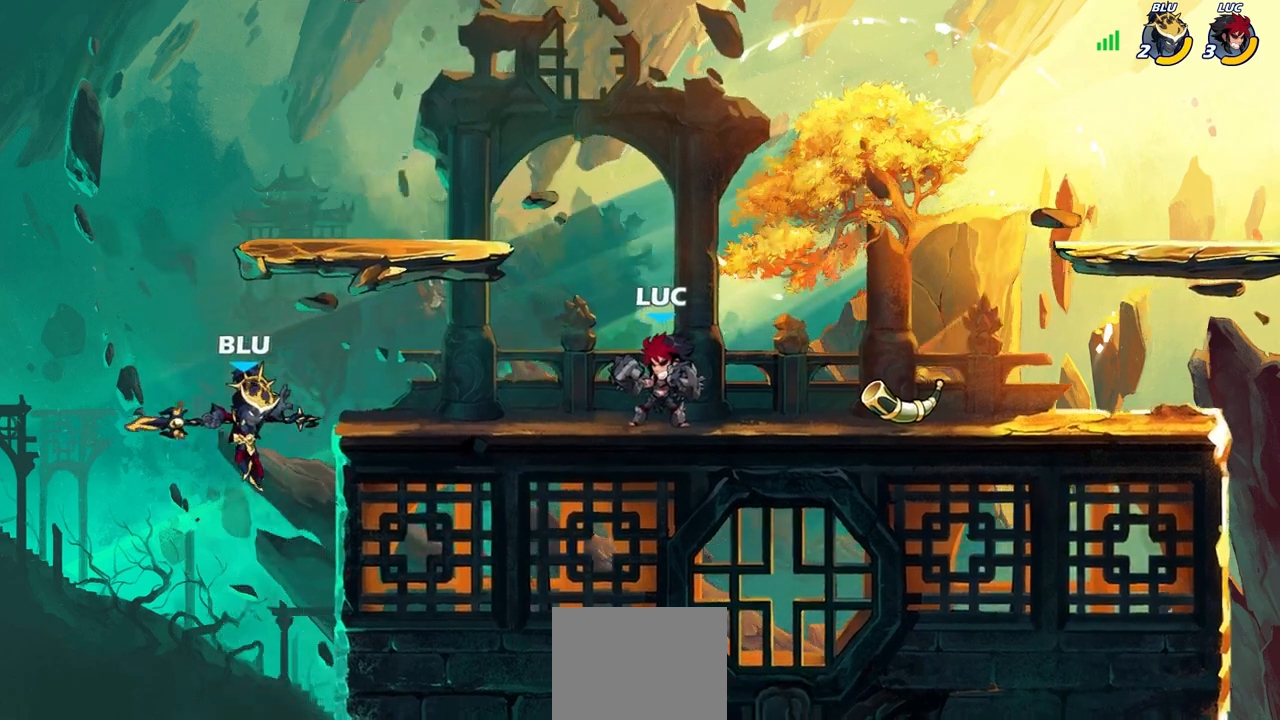
{"buttons": [], "left_stick": "center", "right_stick": "center", "events": []}
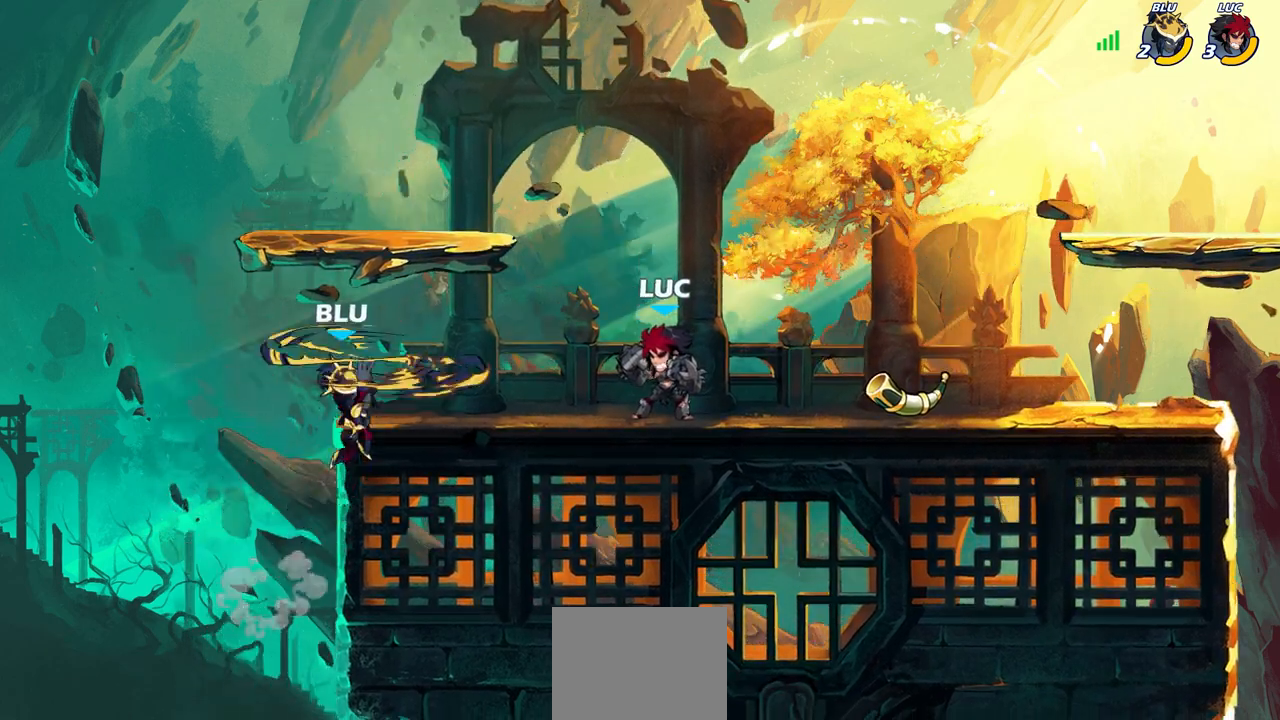
{"buttons": [], "left_stick": "center", "right_stick": "down-left", "events": [[333, "left_stick", "up-left"], [350, "CROSS", "down"], [367, "R2", "down"], [417, "SQUARE", "down"], [417, "left_stick", "center"], [450, "CROSS", "up"], [467, "right_stick", "down-left"], [483, "R2", "up"], [500, "SQUARE", "up"]]}
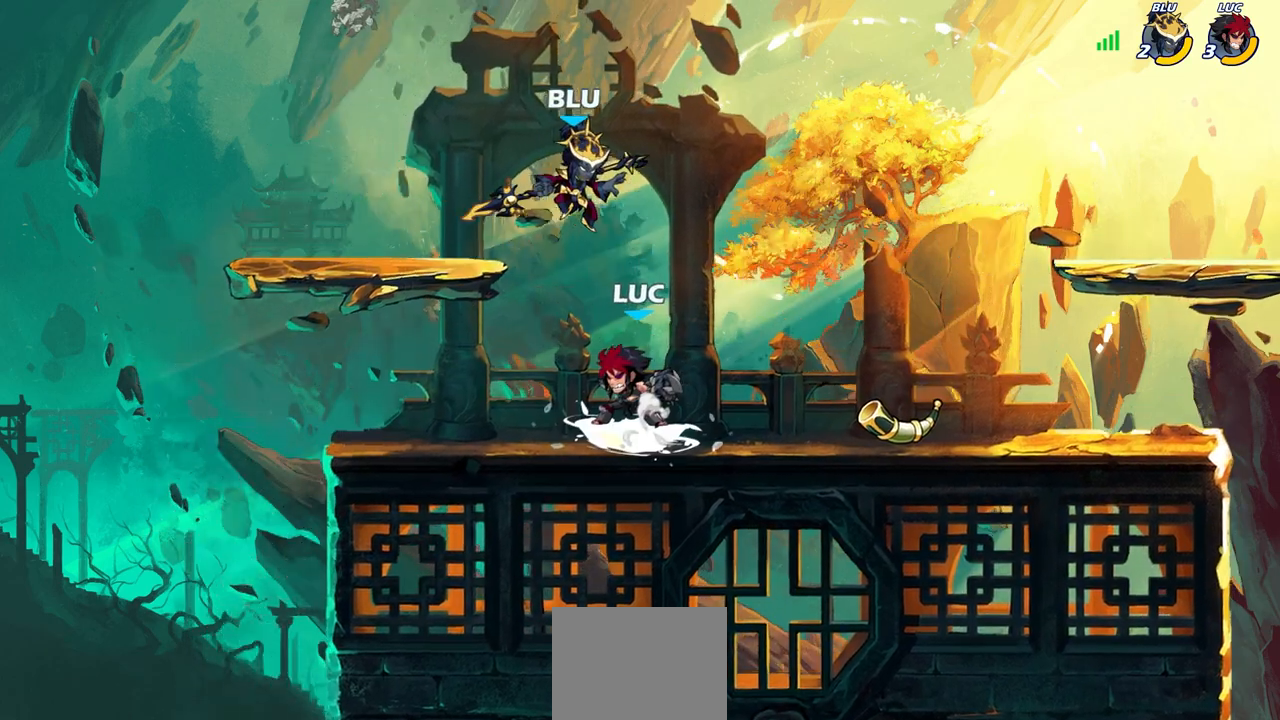
{"buttons": [], "left_stick": "center", "right_stick": "center", "events": [[17, "right_stick", "center"], [133, "left_stick", "right"], [333, "left_stick", "center"]]}
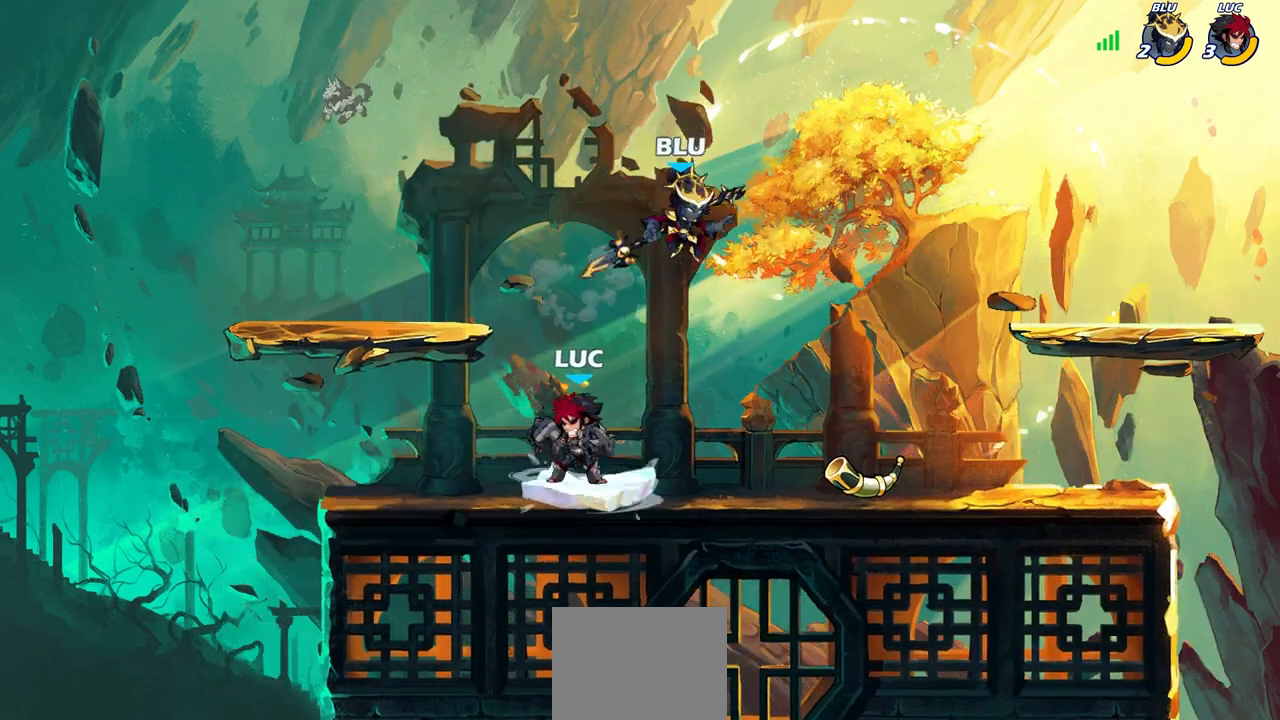
{"buttons": [], "left_stick": "right", "right_stick": "center", "events": [[17, "left_stick", "left"], [167, "R2", "down"], [300, "R2", "up"], [333, "left_stick", "right"], [350, "SQUARE", "down"], [450, "SQUARE", "up"]]}
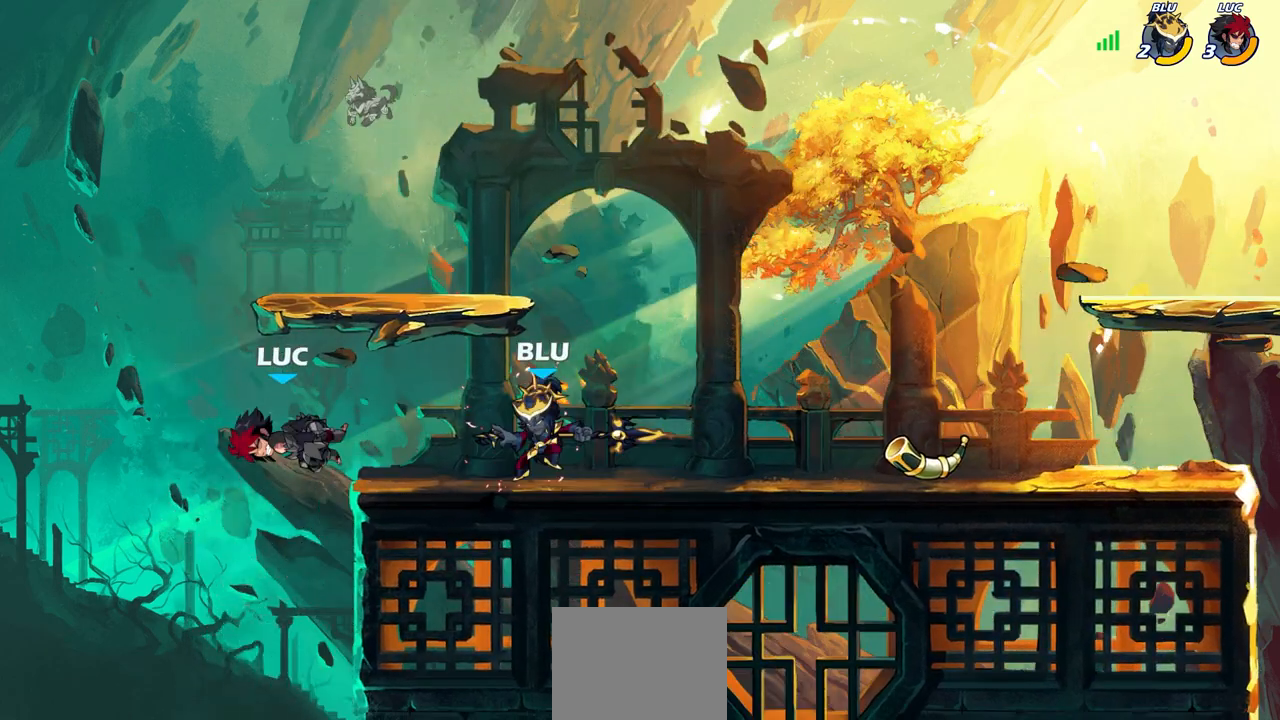
{"buttons": ["CROSS"], "left_stick": "right", "right_stick": "center", "events": [[167, "left_stick", "down-right"], [333, "left_stick", "right"], [483, "CROSS", "down"]]}
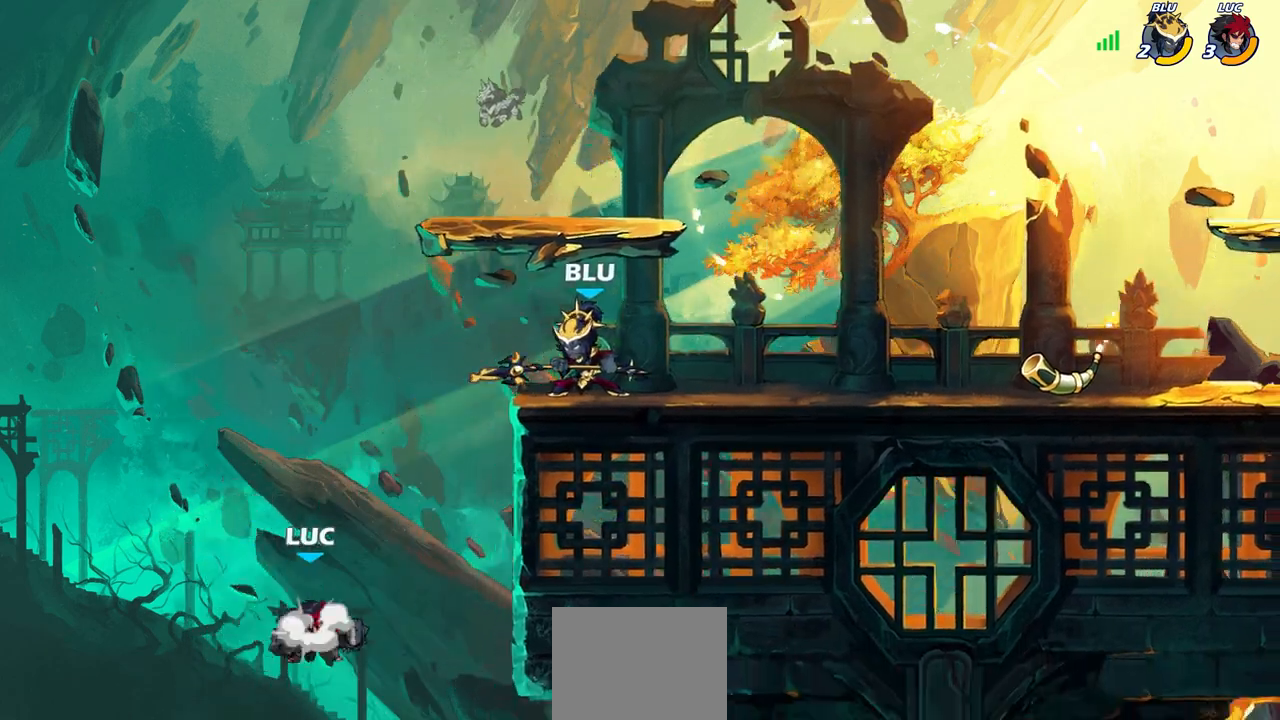
{"buttons": [], "left_stick": "up-right", "right_stick": "center", "events": [[133, "CROSS", "up"], [267, "left_stick", "up-right"], [300, "SQUARE", "down"], [400, "SQUARE", "up"]]}
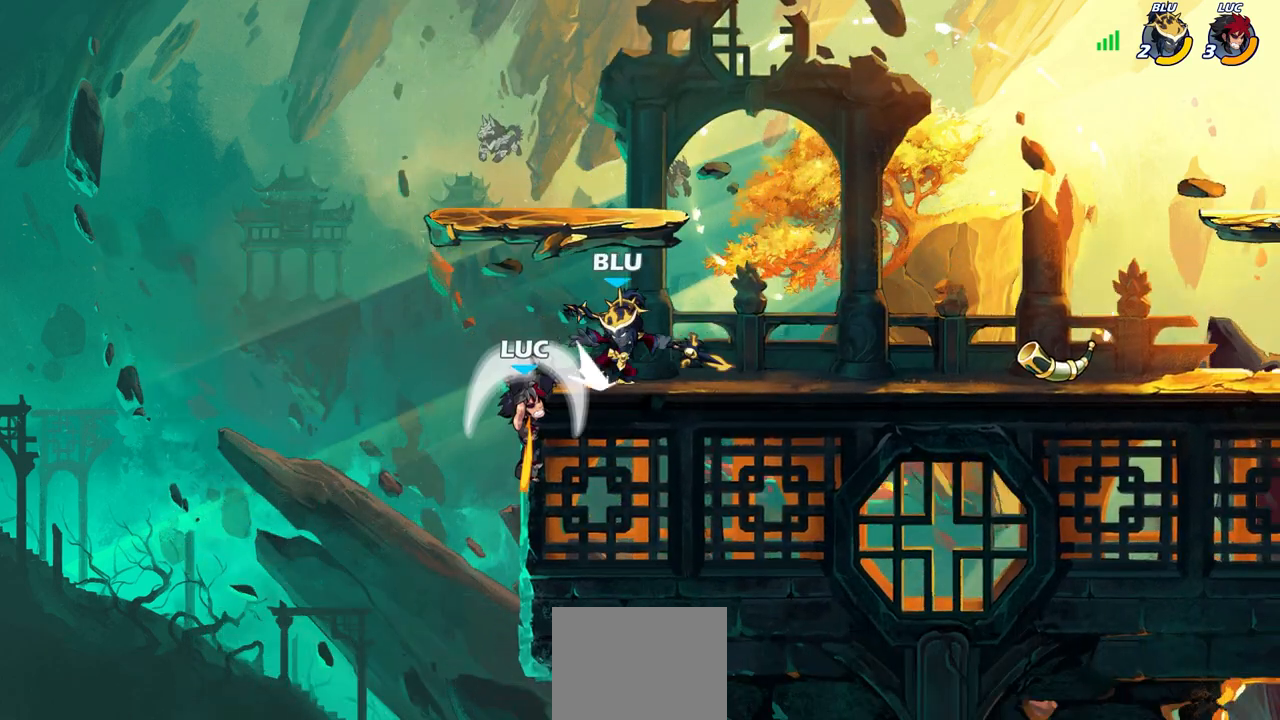
{"buttons": [], "left_stick": "left", "right_stick": "center", "events": [[283, "left_stick", "left"]]}
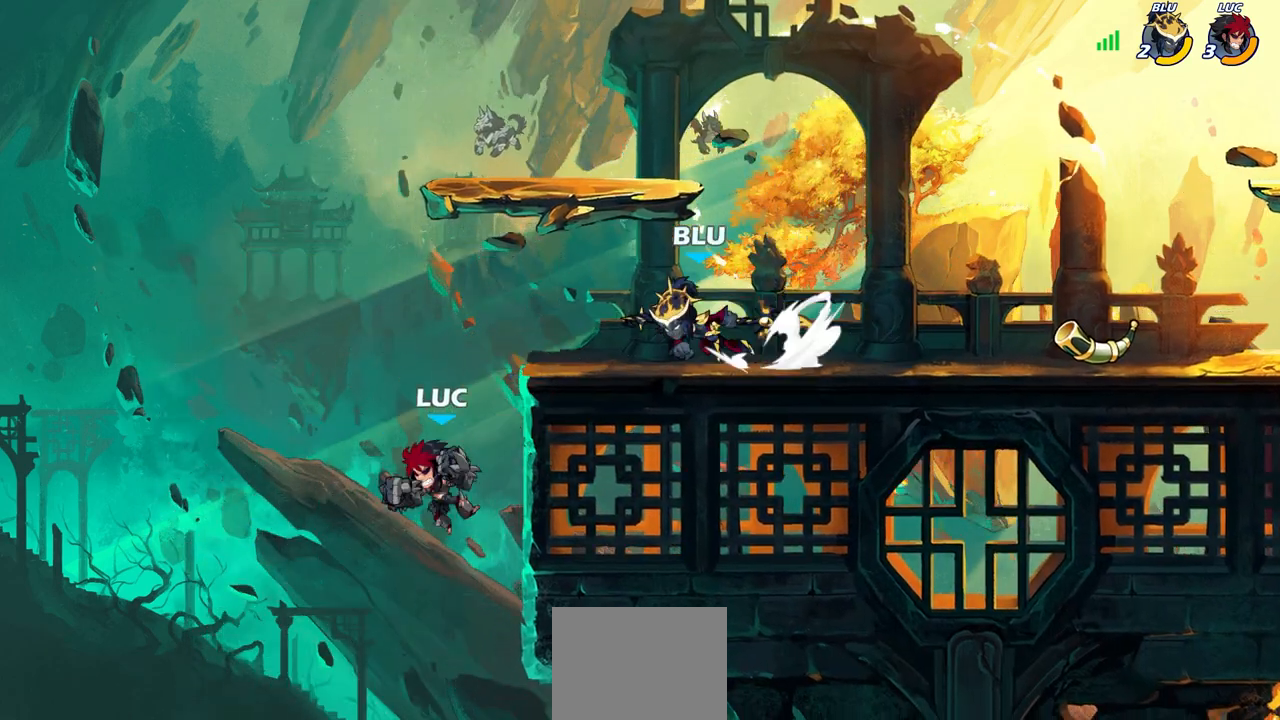
{"buttons": [], "left_stick": "right", "right_stick": "center", "events": [[17, "CROSS", "down"], [33, "left_stick", "up"], [117, "CROSS", "up"], [283, "left_stick", "up-right"], [500, "left_stick", "right"]]}
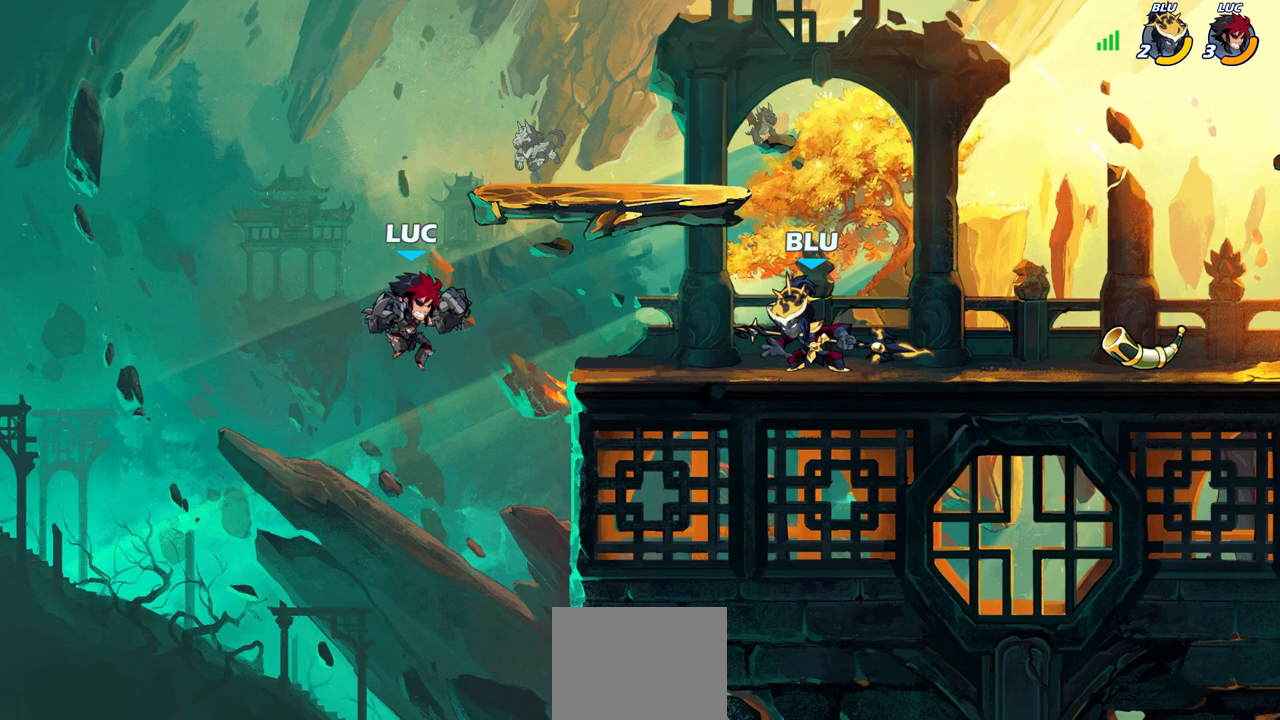
{"buttons": [], "left_stick": "center", "right_stick": "center", "events": [[133, "R2", "down"], [150, "SQUARE", "down"], [150, "left_stick", "down"], [217, "left_stick", "center"], [233, "SQUARE", "up"], [250, "R2", "up"]]}
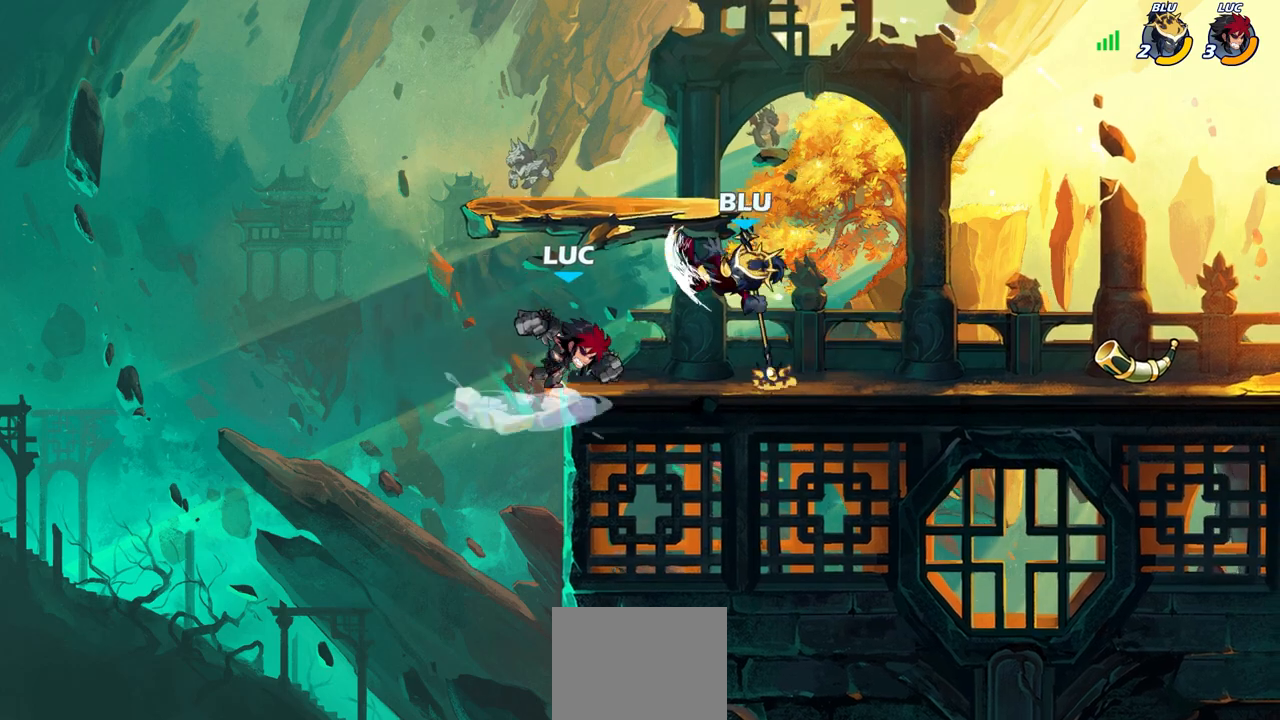
{"buttons": [], "left_stick": "up-right", "right_stick": "center", "events": [[83, "left_stick", "left"], [200, "left_stick", "down-left"], [317, "left_stick", "up-right"], [333, "CIRCLE", "down"], [433, "CIRCLE", "up"]]}
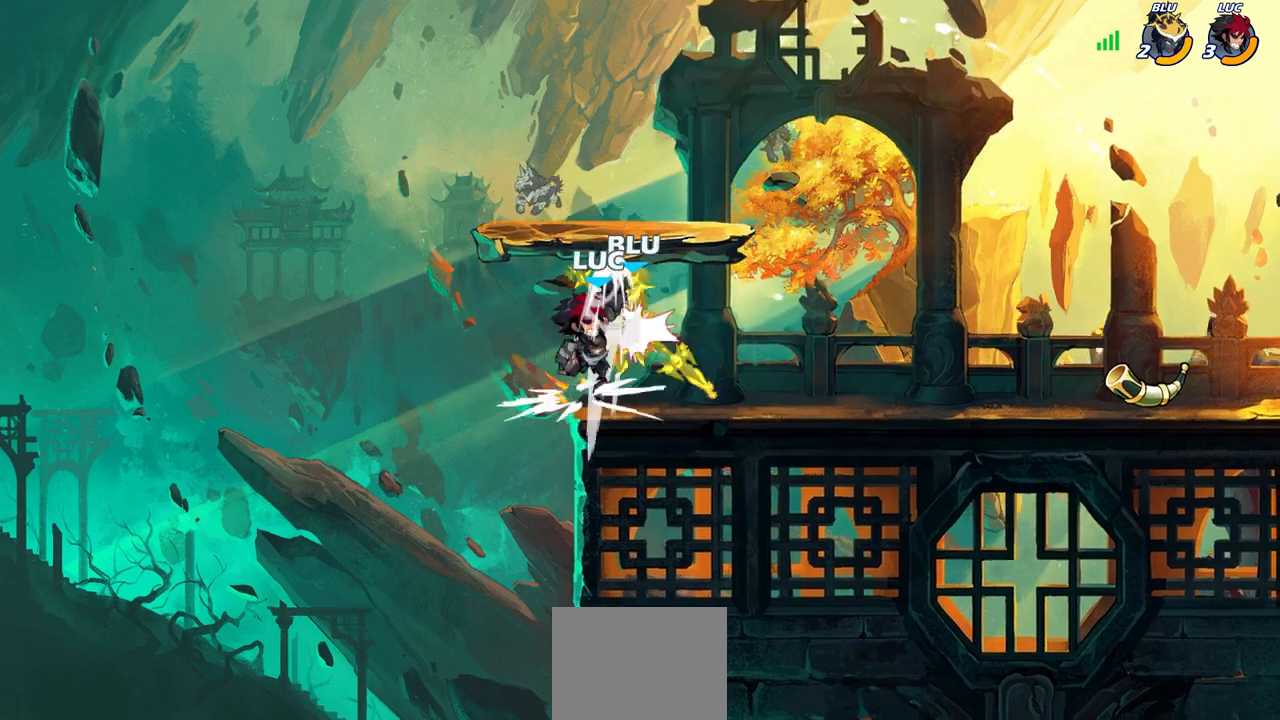
{"buttons": [], "left_stick": "center", "right_stick": "center", "events": [[300, "left_stick", "right"], [400, "SQUARE", "down"], [400, "left_stick", "center"], [450, "SQUARE", "up"]]}
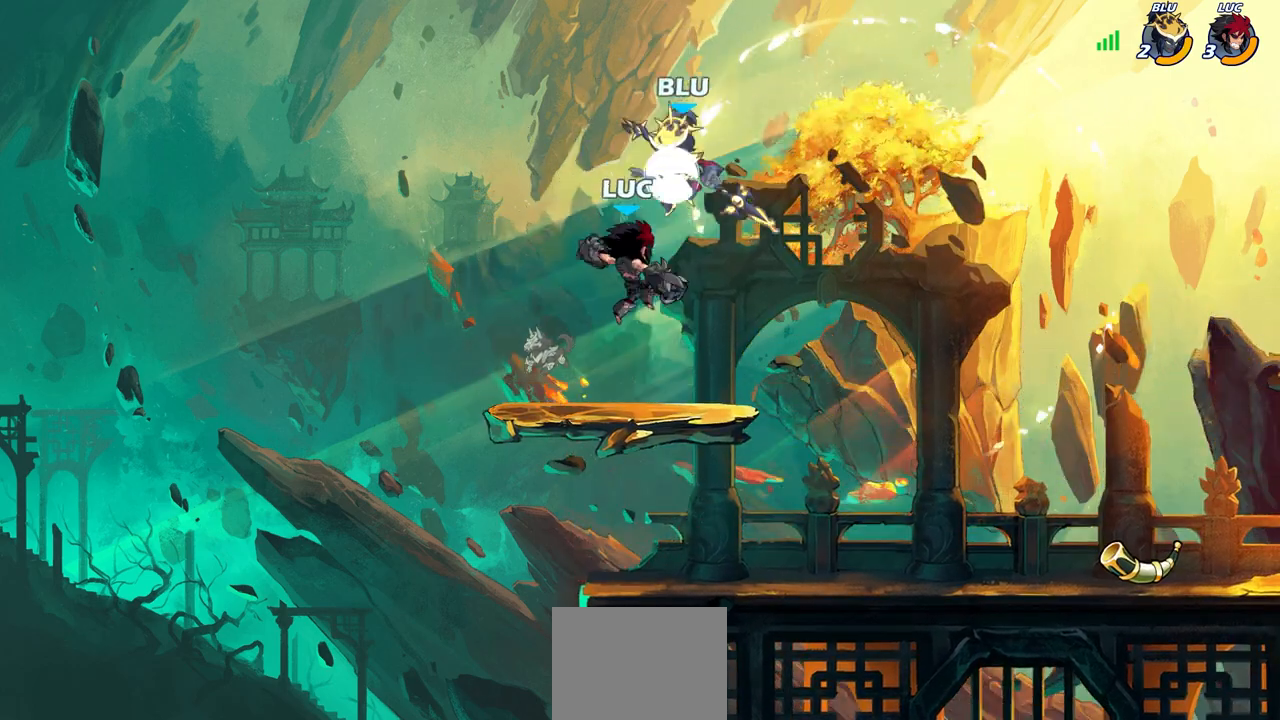
{"buttons": [], "left_stick": "down-right", "right_stick": "center", "events": [[117, "left_stick", "up-right"], [483, "left_stick", "down-right"]]}
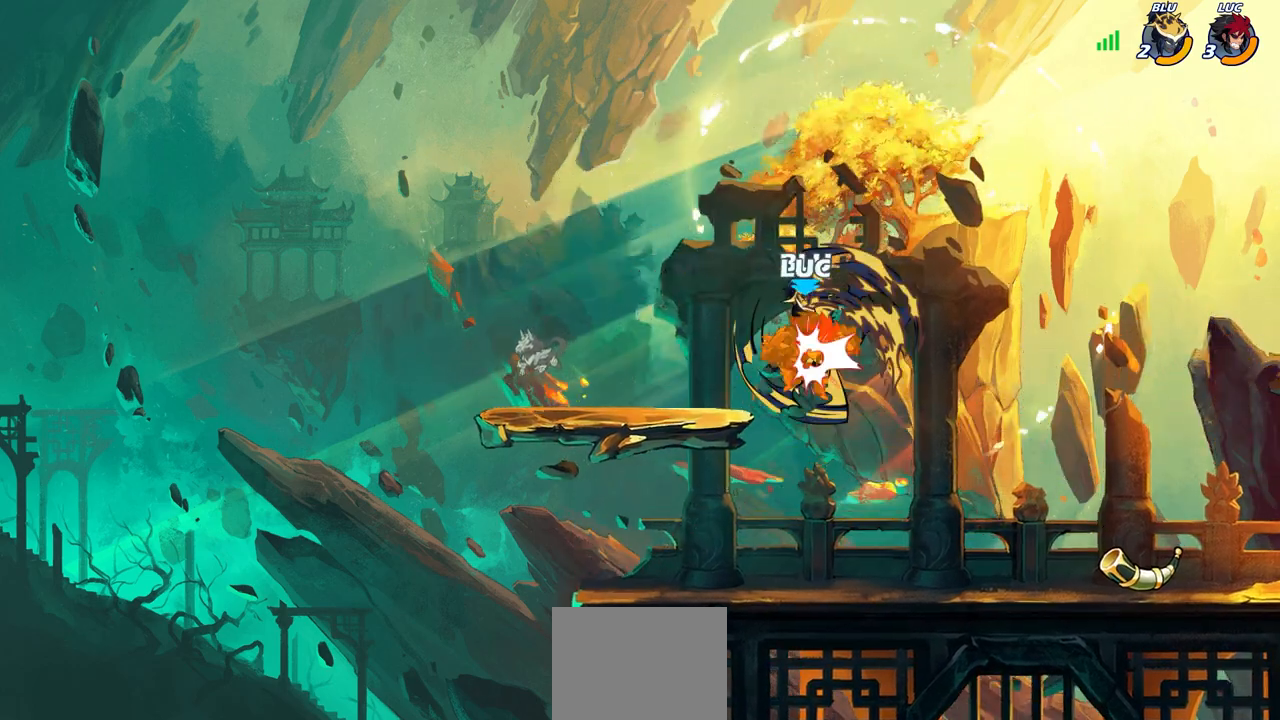
{"buttons": [], "left_stick": "center", "right_stick": "center", "events": [[17, "SQUARE", "down"], [17, "left_stick", "down-left"], [50, "SQUARE", "up"], [100, "left_stick", "center"]]}
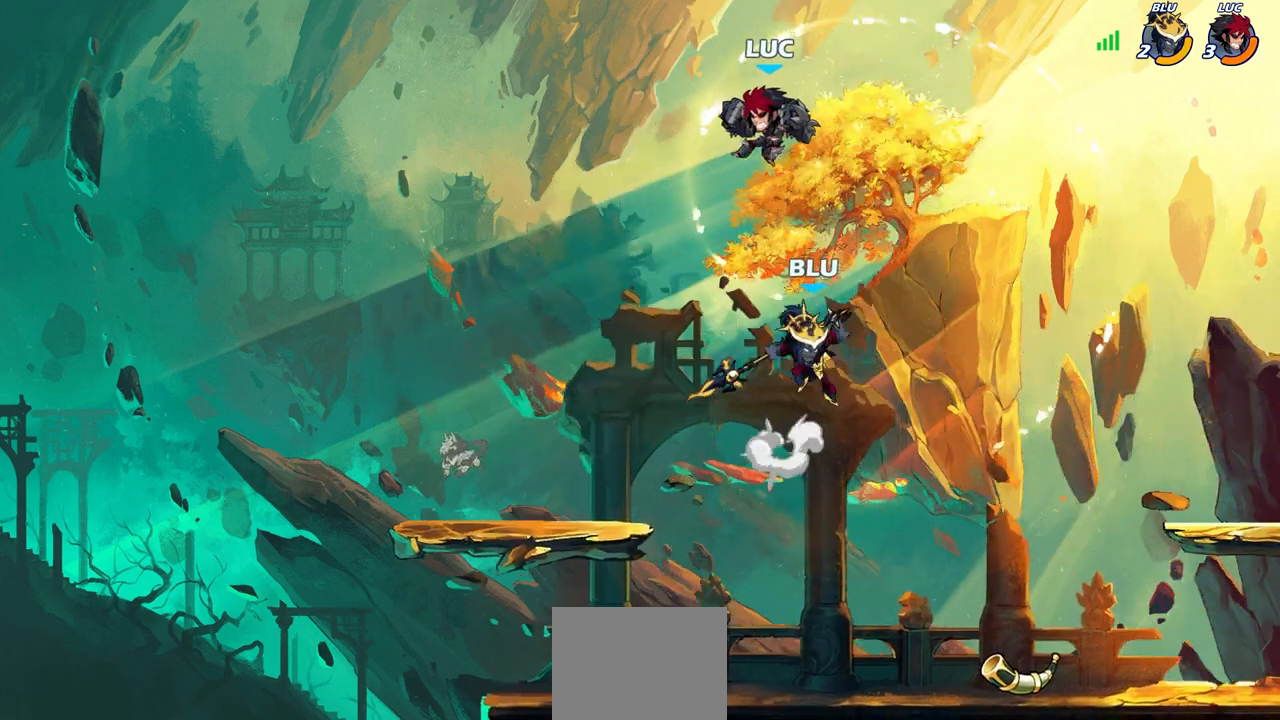
{"buttons": [], "left_stick": "left", "right_stick": "center", "events": [[33, "CROSS", "down"], [33, "left_stick", "right"], [233, "CROSS", "up"], [383, "left_stick", "up"], [433, "left_stick", "left"]]}
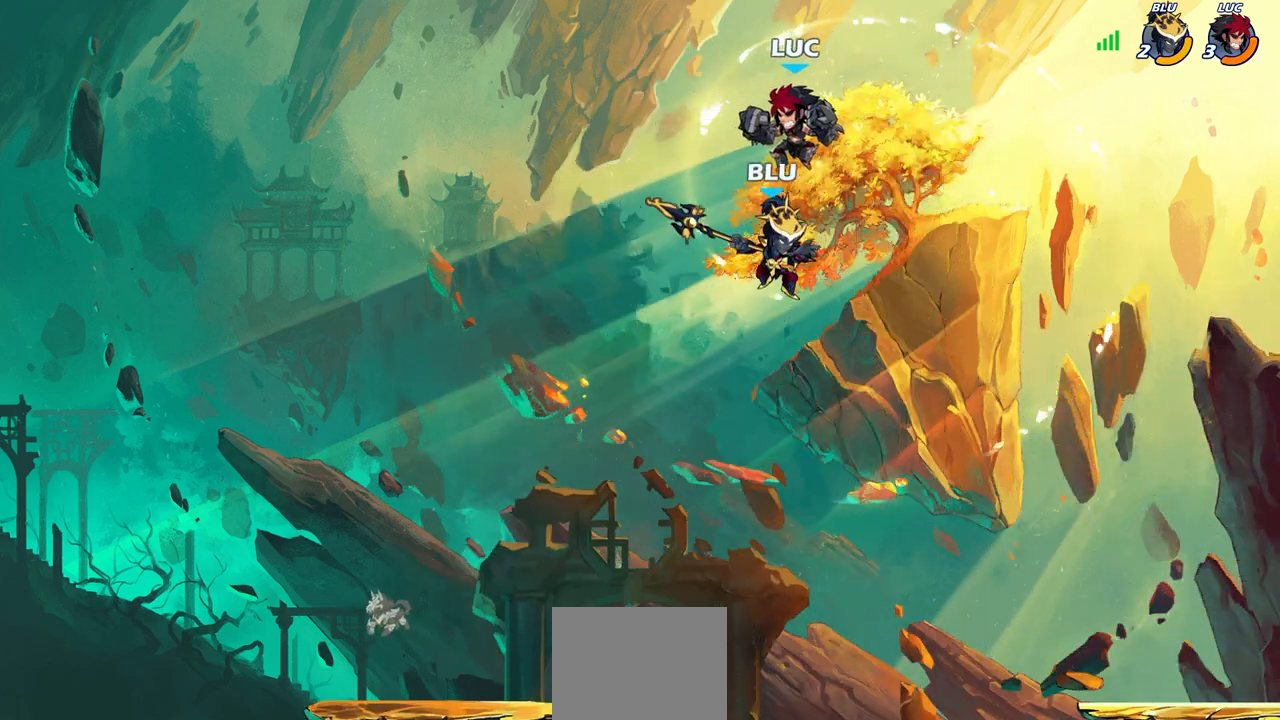
{"buttons": [], "left_stick": "left", "right_stick": "center", "events": [[33, "left_stick", "down-left"], [67, "SQUARE", "down"], [133, "SQUARE", "up"], [217, "left_stick", "center"], [467, "left_stick", "left"]]}
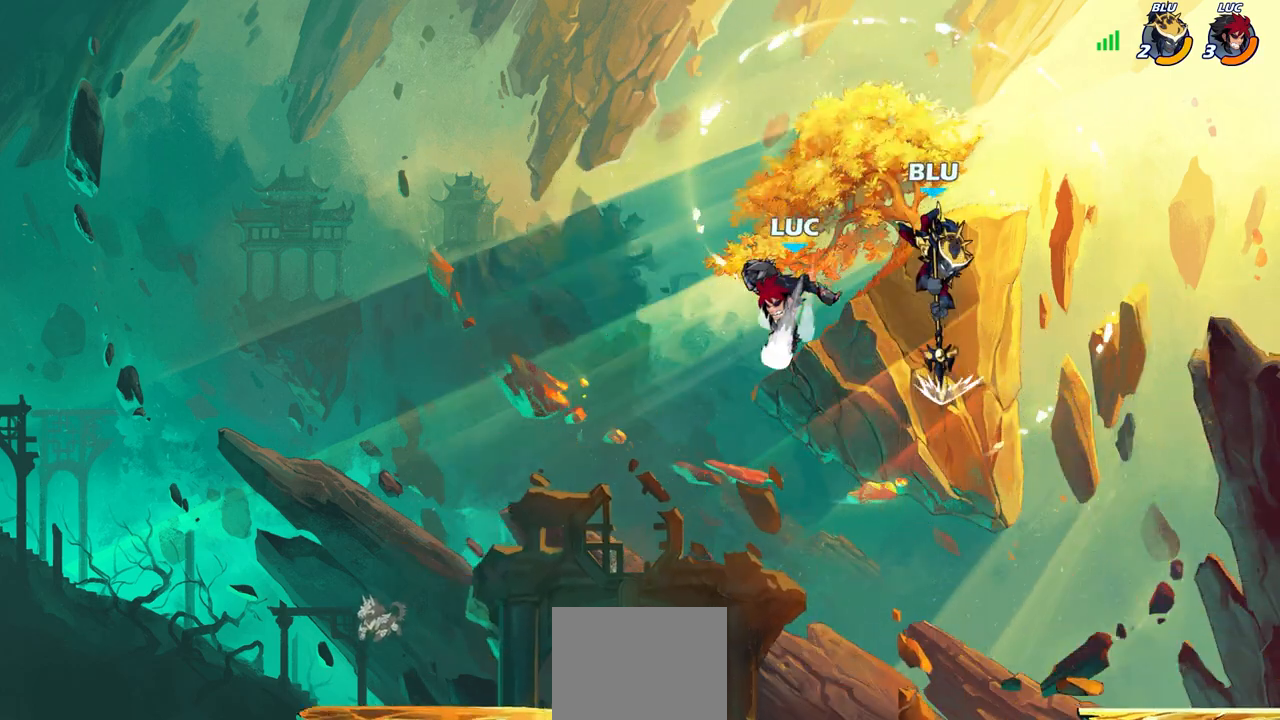
{"buttons": [], "left_stick": "right", "right_stick": "center", "events": [[33, "left_stick", "down-left"], [283, "left_stick", "right"], [333, "SQUARE", "down"], [450, "SQUARE", "up"]]}